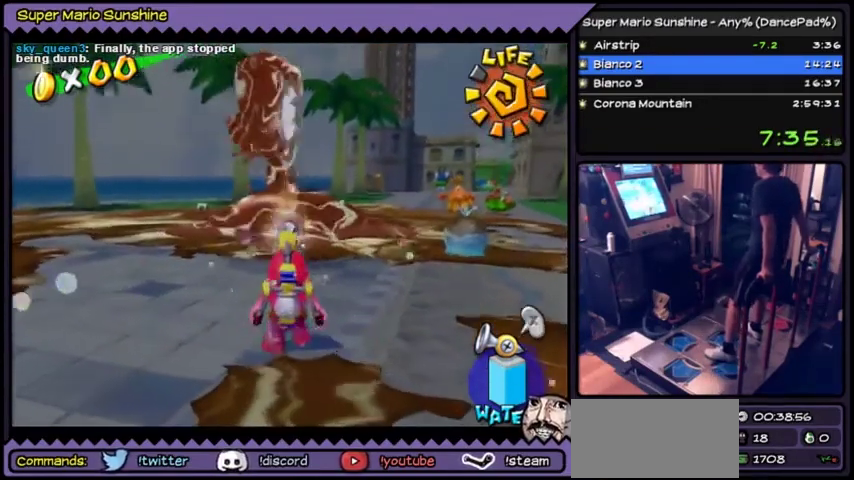
Gameplay with a controller (Nintendo layout); each line is a JSON object with the inputs held at the frame after it. "events" lists button and stick changes between this image and that frame as [ms after this image, input, new state], when the widget could be followed in between. Not read: DPAD_RIGHT L3 R3.
{"buttons": [], "events": [[34, "Y", "up"]]}
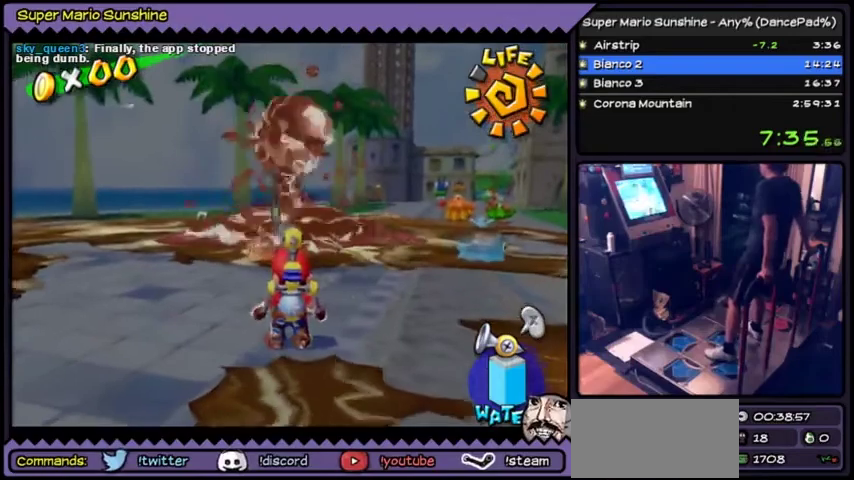
{"buttons": []}
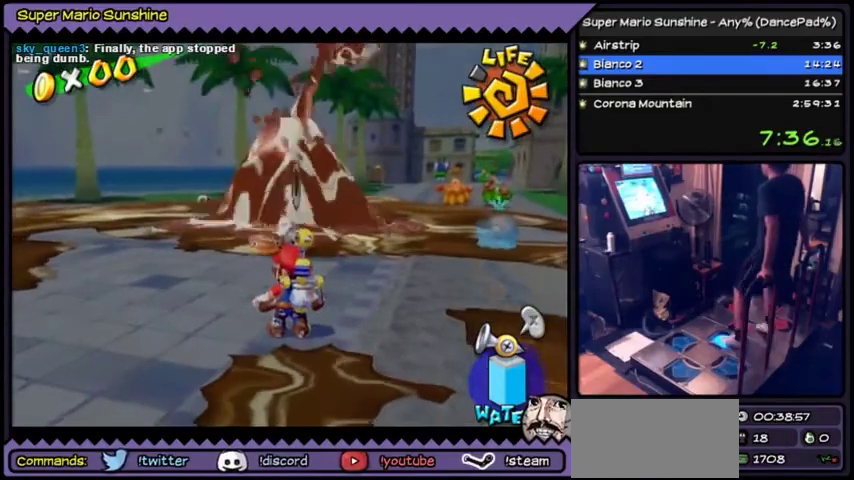
{"buttons": []}
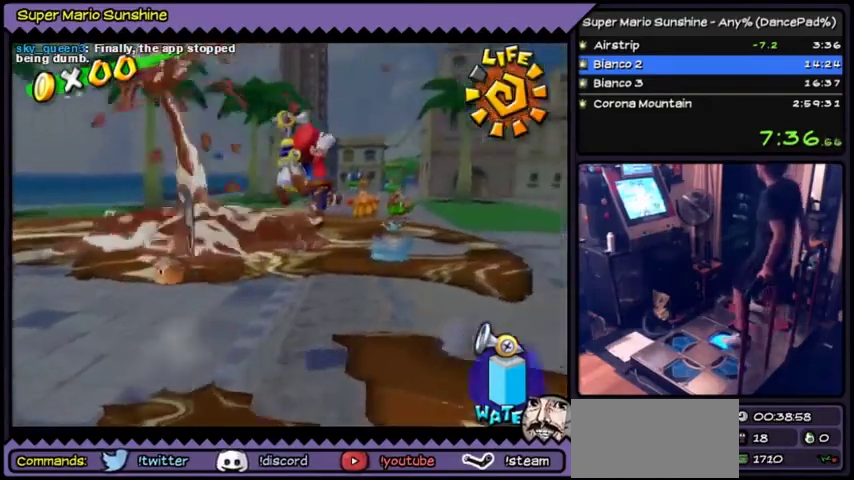
{"buttons": []}
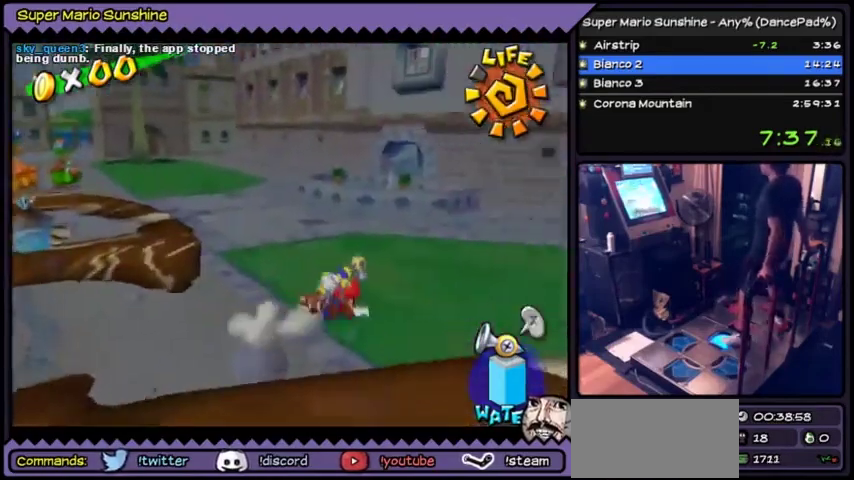
{"buttons": [], "events": [[67, "A", "down"], [367, "A", "up"]]}
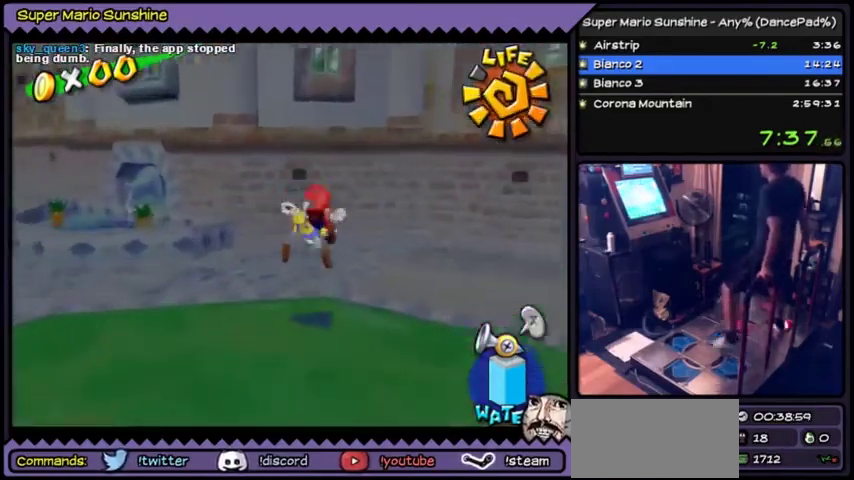
{"buttons": ["A", "DPAD_LEFT"], "events": [[33, "A", "down"], [233, "DPAD_LEFT", "down"]]}
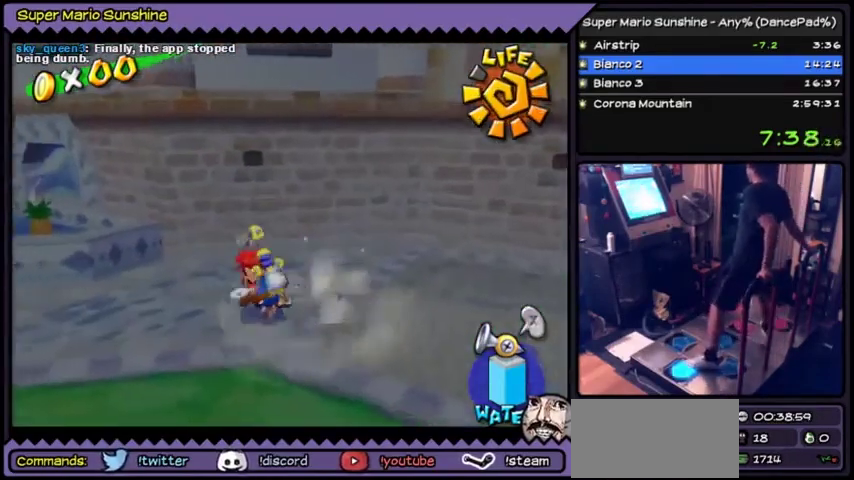
{"buttons": [], "events": [[34, "A", "up"], [467, "DPAD_LEFT", "up"]]}
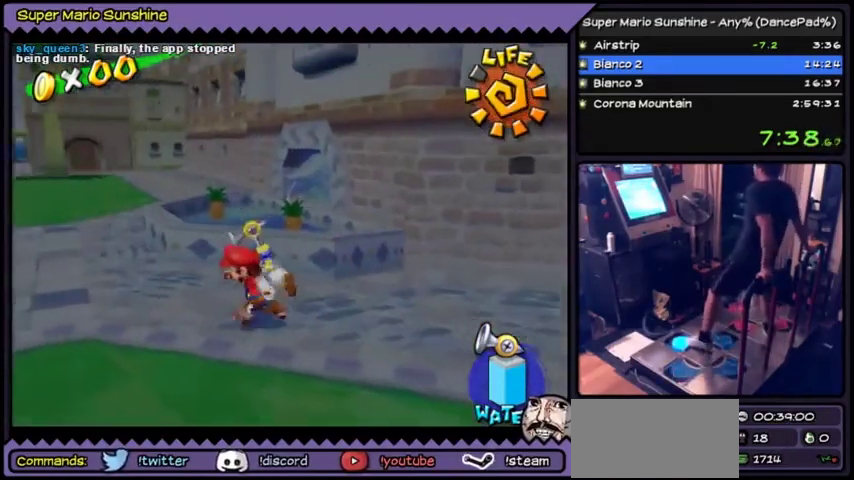
{"buttons": ["A", "DPAD_UP"], "events": [[134, "DPAD_UP", "down"], [167, "DPAD_UP", "up"], [201, "DPAD_UP", "down"], [334, "A", "down"]]}
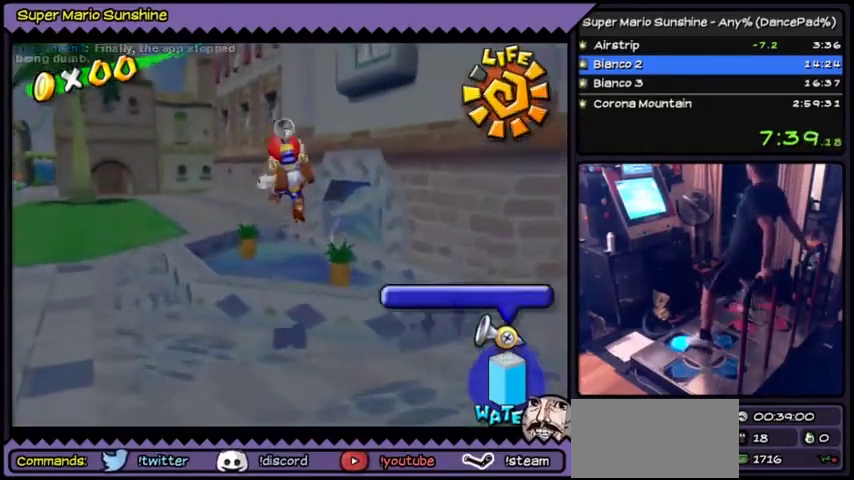
{"buttons": ["DPAD_UP"], "events": [[133, "A", "up"], [233, "B", "down"], [400, "B", "up"]]}
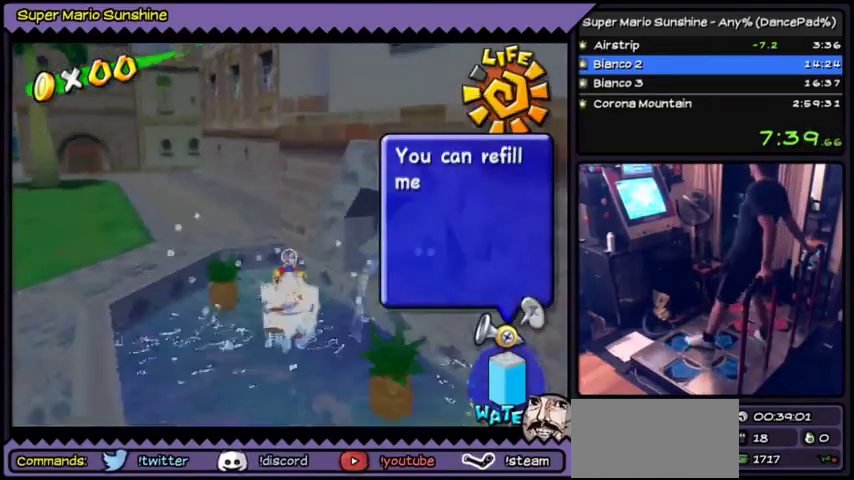
{"buttons": [], "events": [[34, "DPAD_UP", "up"]]}